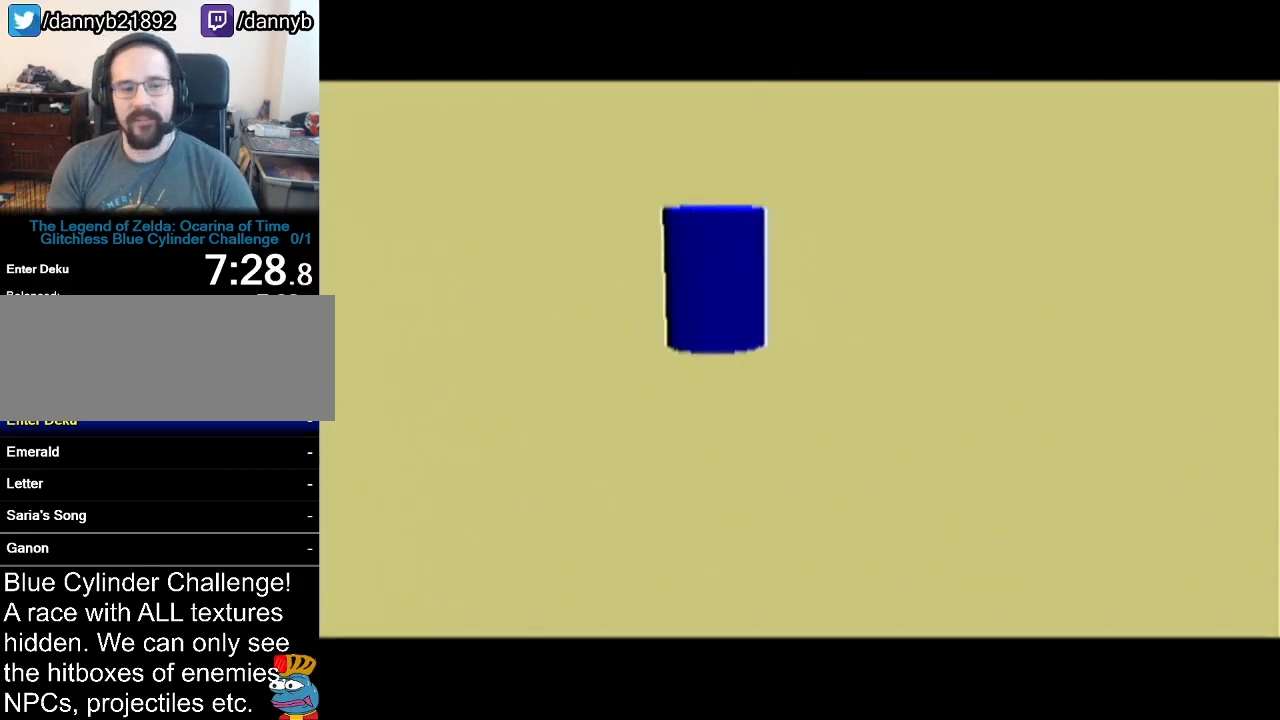
Gameplay with a controller (Nintendo layout); each line is a JSON object with the inputs held at the frame after it. "events" lists button and stick changes between this image and that frame as [ms after this image, input, new state], when the widget could be followed in between. Not read: L3 R3.
{"buttons": ["R1"], "left_stick": "center", "events": [[33, "B", "up"], [133, "A", "down"], [216, "A", "up"], [383, "R1", "down"]]}
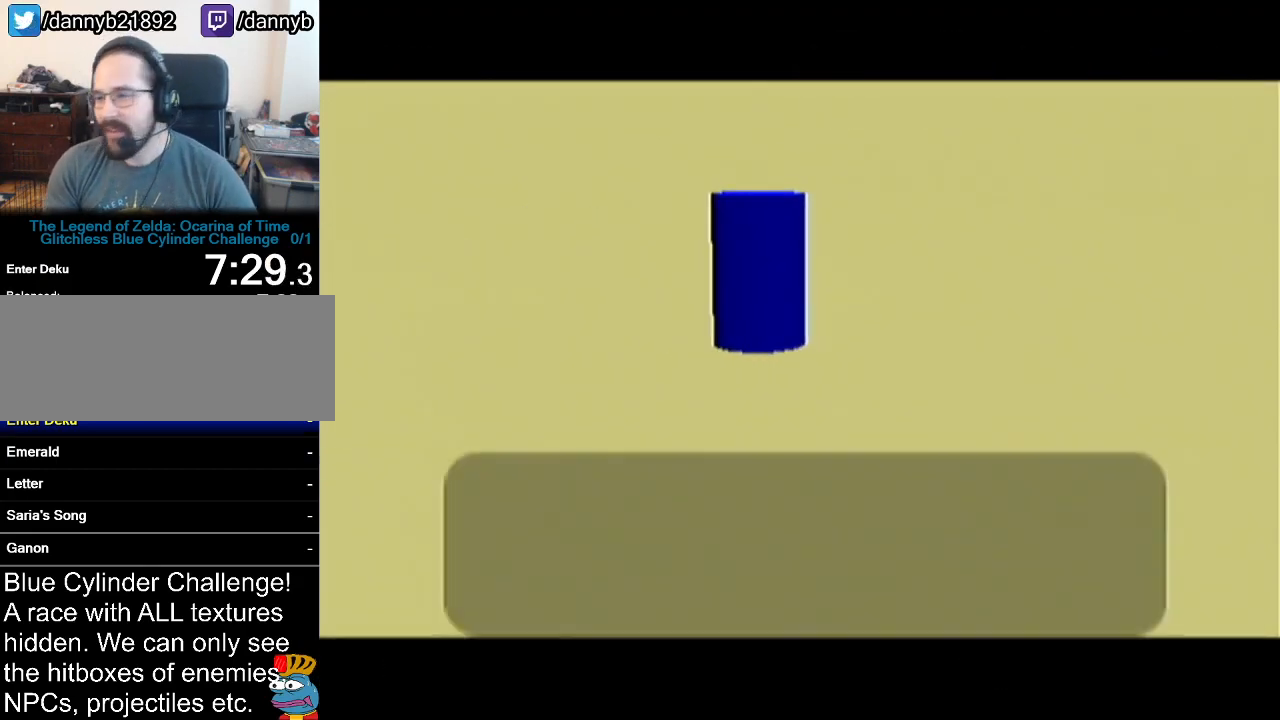
{"buttons": [], "left_stick": "center", "events": [[167, "A", "down"], [167, "B", "down"], [250, "A", "up"], [250, "B", "up"], [317, "B", "down"], [451, "R1", "up"], [484, "B", "up"]]}
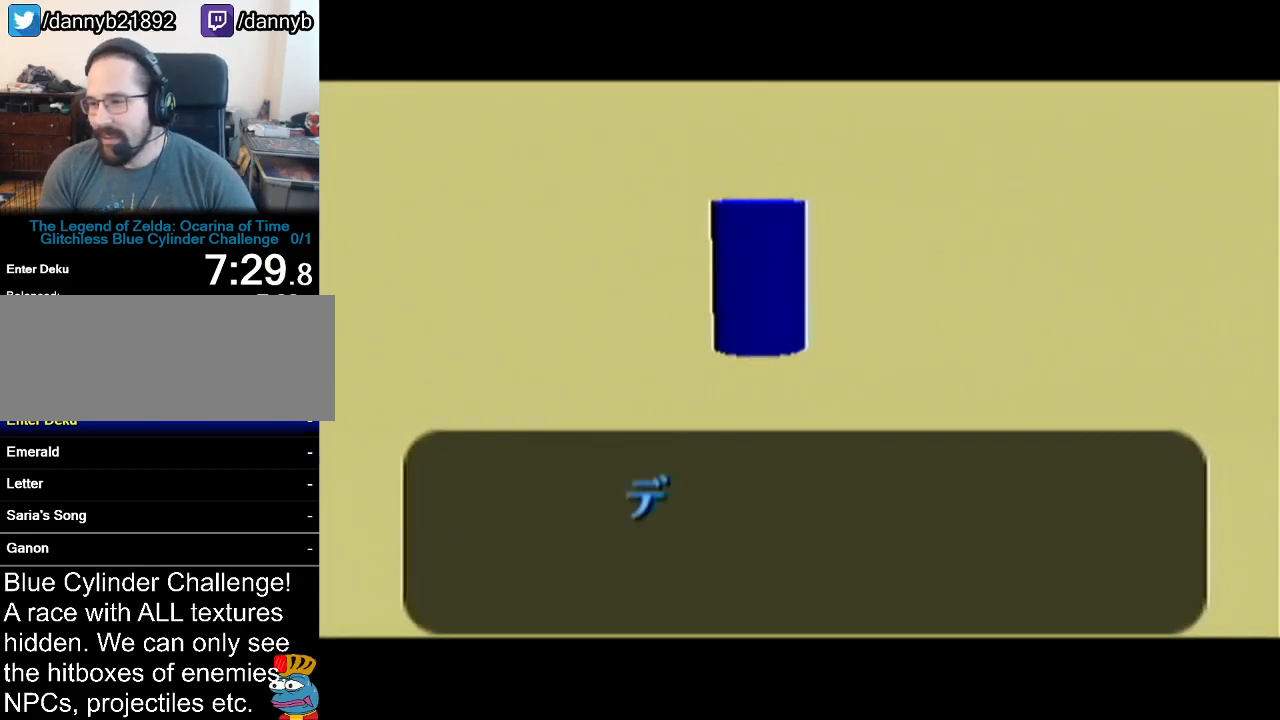
{"buttons": ["B"], "left_stick": "center", "events": [[33, "A", "down"], [100, "A", "up"], [133, "B", "down"], [200, "A", "down"], [200, "B", "up"], [233, "A", "up"], [250, "B", "down"], [283, "A", "down"], [283, "B", "up"], [350, "A", "up"], [350, "B", "down"], [417, "B", "up"], [450, "A", "down"], [467, "A", "up"], [467, "B", "down"]]}
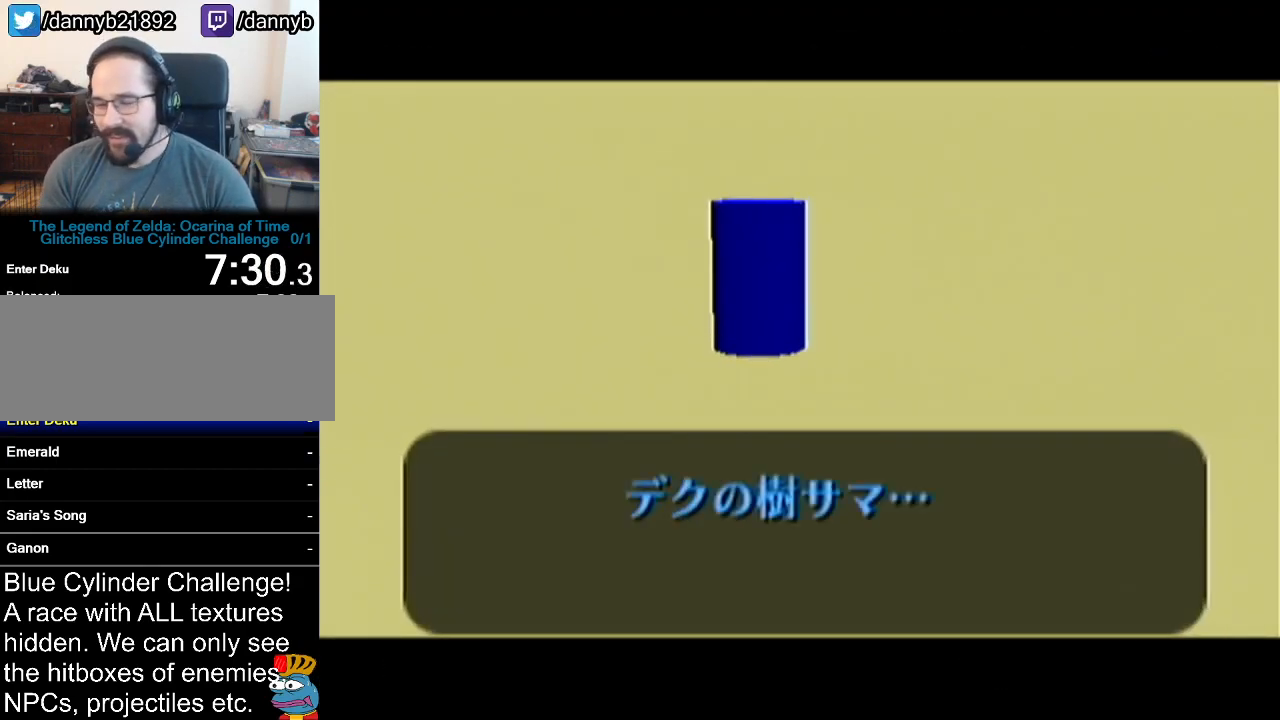
{"buttons": ["A"], "left_stick": "center", "events": [[33, "A", "down"], [33, "B", "up"], [67, "A", "up"], [100, "B", "down"], [134, "B", "up"], [167, "A", "down"], [200, "A", "up"], [200, "B", "down"], [250, "A", "down"], [250, "B", "up"], [317, "A", "up"], [317, "B", "down"], [384, "A", "down"], [384, "B", "up"], [450, "A", "up"], [450, "B", "down"], [467, "A", "down"], [467, "B", "up"]]}
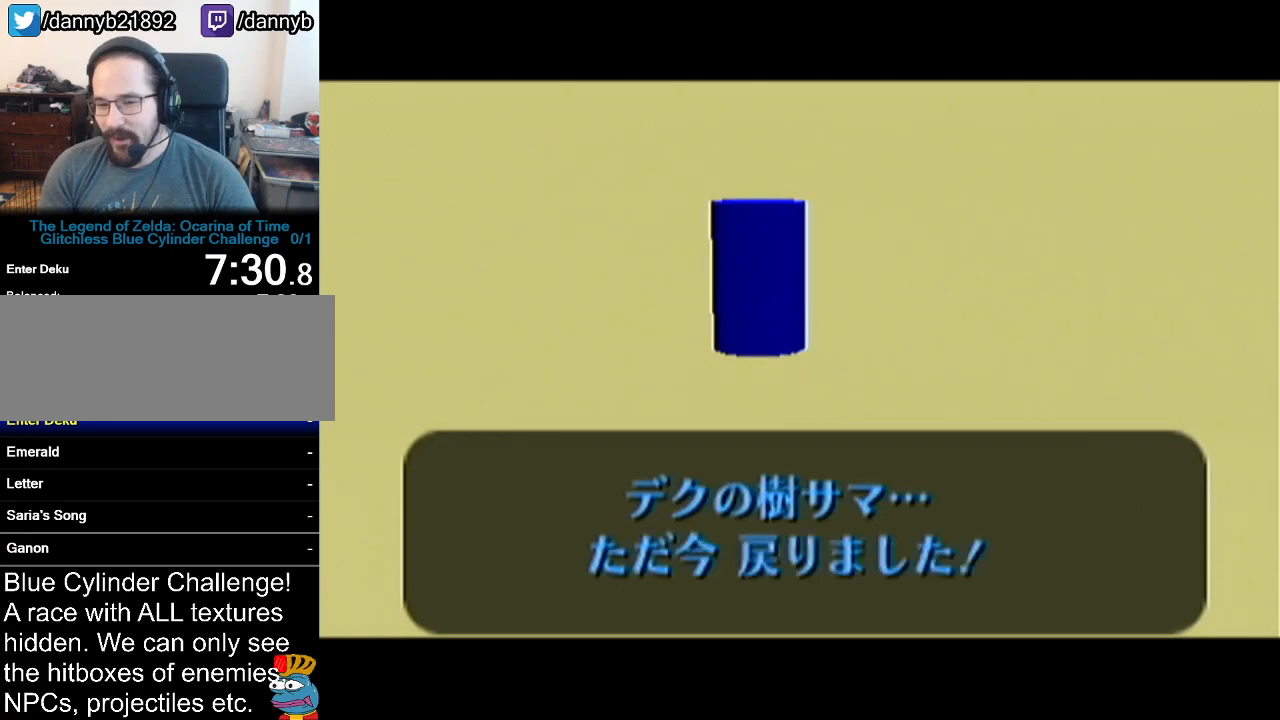
{"buttons": [], "left_stick": "center", "events": [[33, "A", "up"], [33, "B", "down"], [66, "A", "down"], [66, "B", "up"], [166, "A", "up"], [166, "B", "down"], [200, "A", "down"], [200, "B", "up"], [216, "A", "up"], [250, "B", "down"], [283, "A", "down"], [283, "B", "up"], [383, "A", "up"]]}
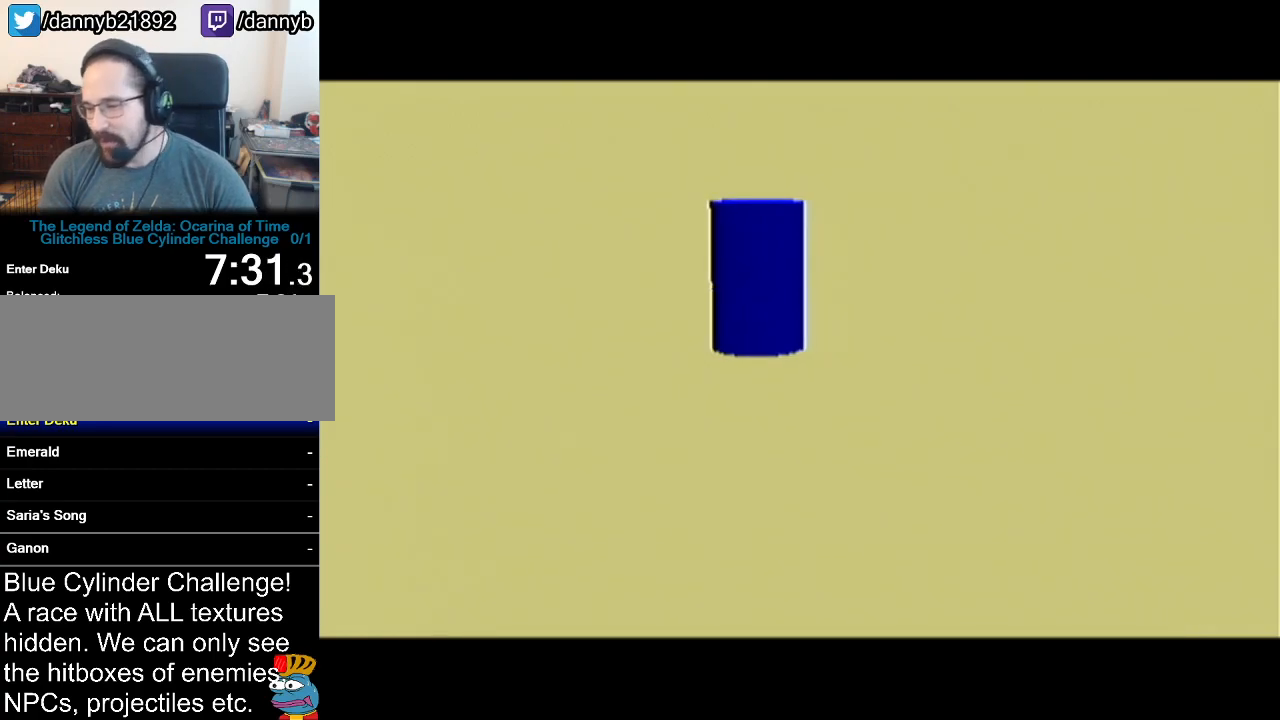
{"buttons": [], "left_stick": "center", "events": []}
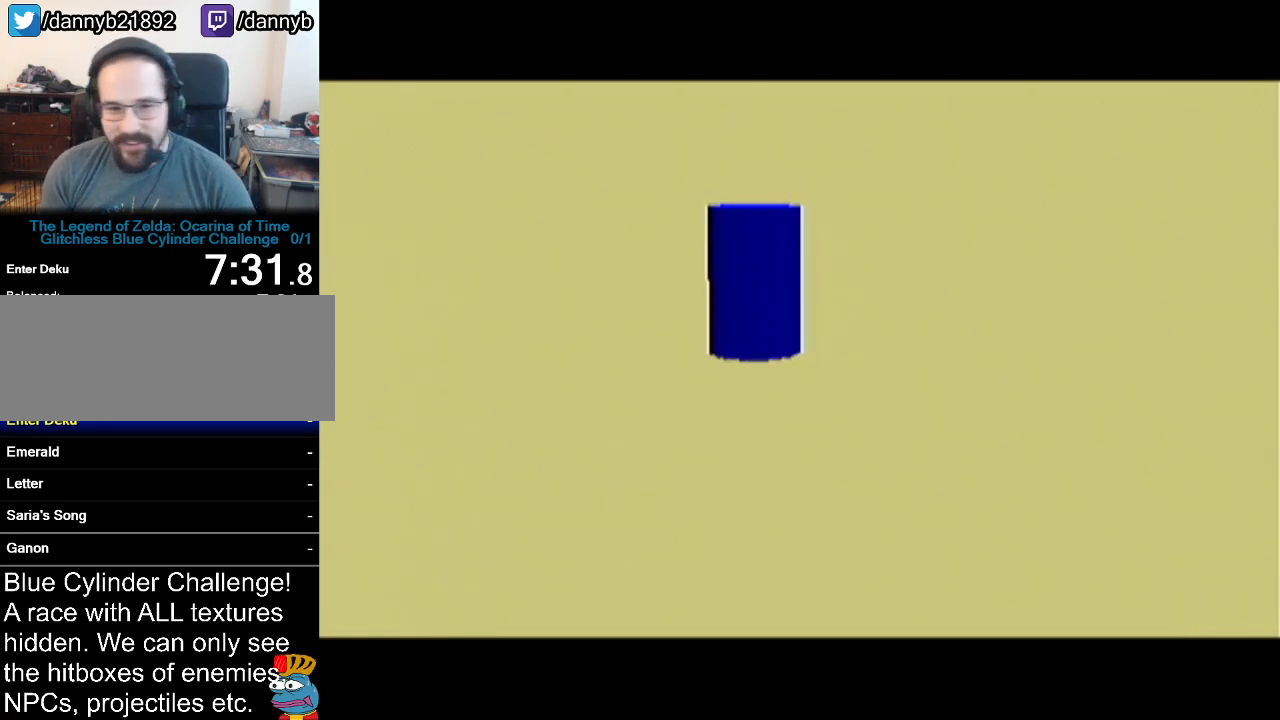
{"buttons": ["A", "B"], "left_stick": "center", "events": [[217, "A", "down"], [217, "B", "down"], [334, "A", "up"], [334, "B", "up"], [450, "A", "down"], [450, "B", "down"]]}
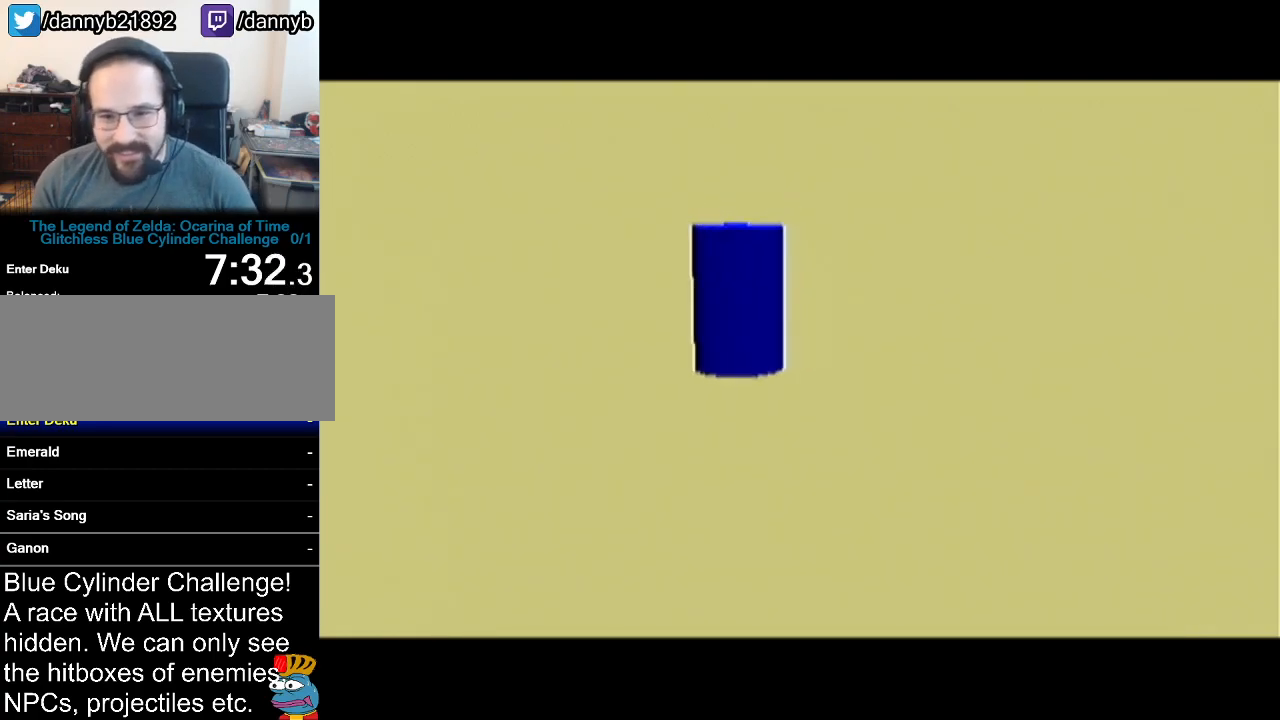
{"buttons": [], "left_stick": "center", "events": [[50, "A", "up"], [50, "B", "up"], [151, "A", "down"], [184, "B", "down"], [234, "A", "up"], [234, "B", "up"], [334, "A", "down"], [334, "B", "down"], [434, "A", "up"], [434, "B", "up"]]}
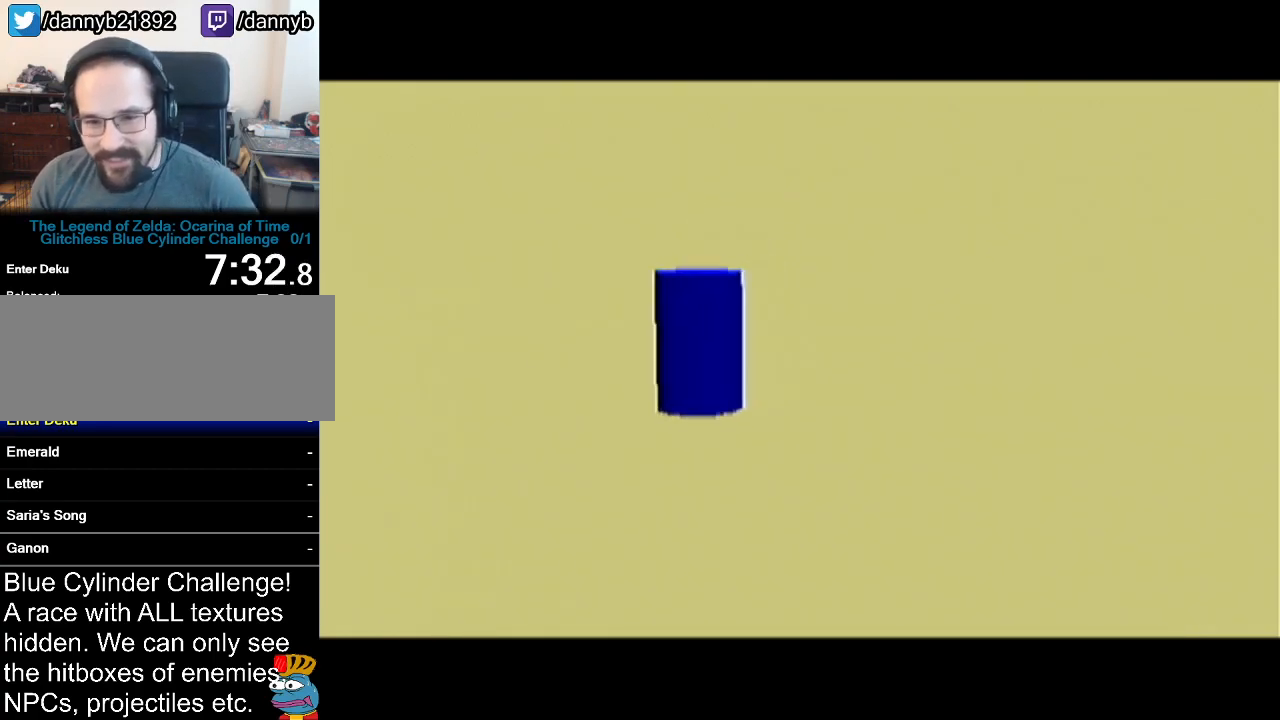
{"buttons": ["A", "B"], "left_stick": "center", "events": [[83, "A", "down"], [83, "B", "down"], [150, "A", "up"], [150, "B", "up"], [434, "A", "down"], [434, "B", "down"]]}
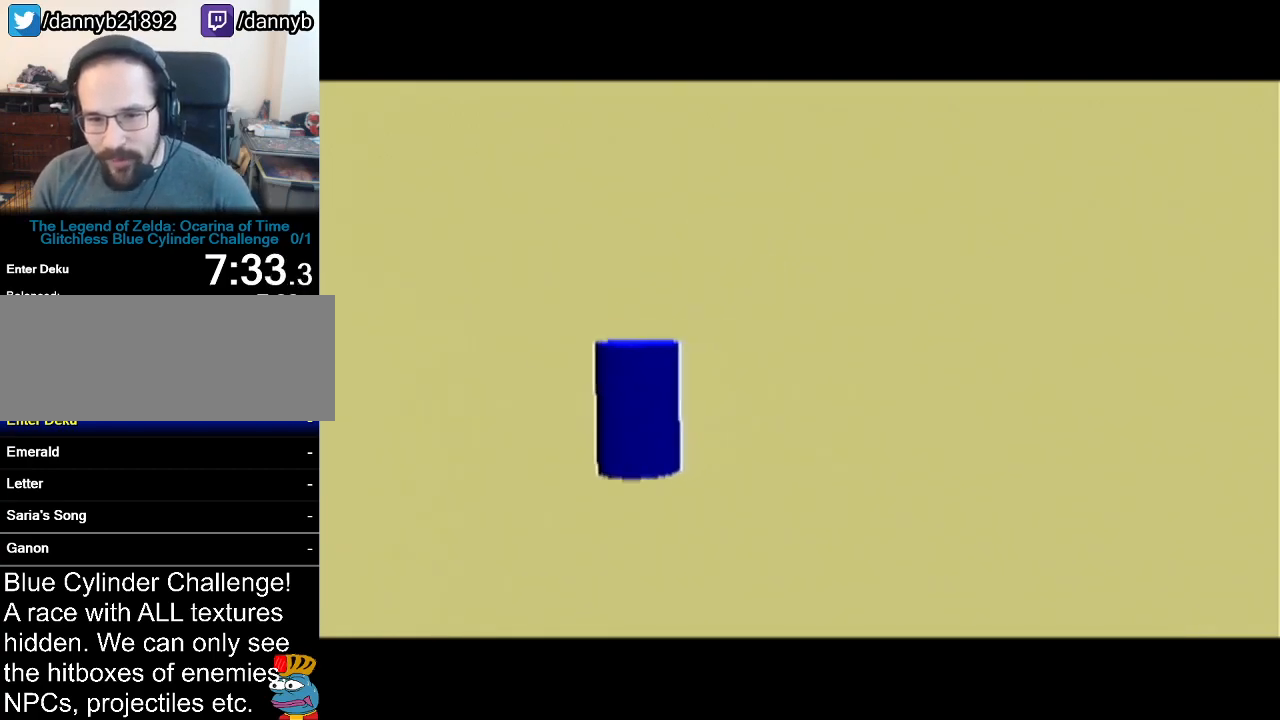
{"buttons": [], "left_stick": "center", "events": [[50, "A", "up"], [50, "B", "up"], [151, "A", "down"], [151, "B", "down"], [234, "A", "up"], [234, "B", "up"], [334, "A", "down"], [334, "B", "down"], [401, "A", "up"], [417, "B", "up"]]}
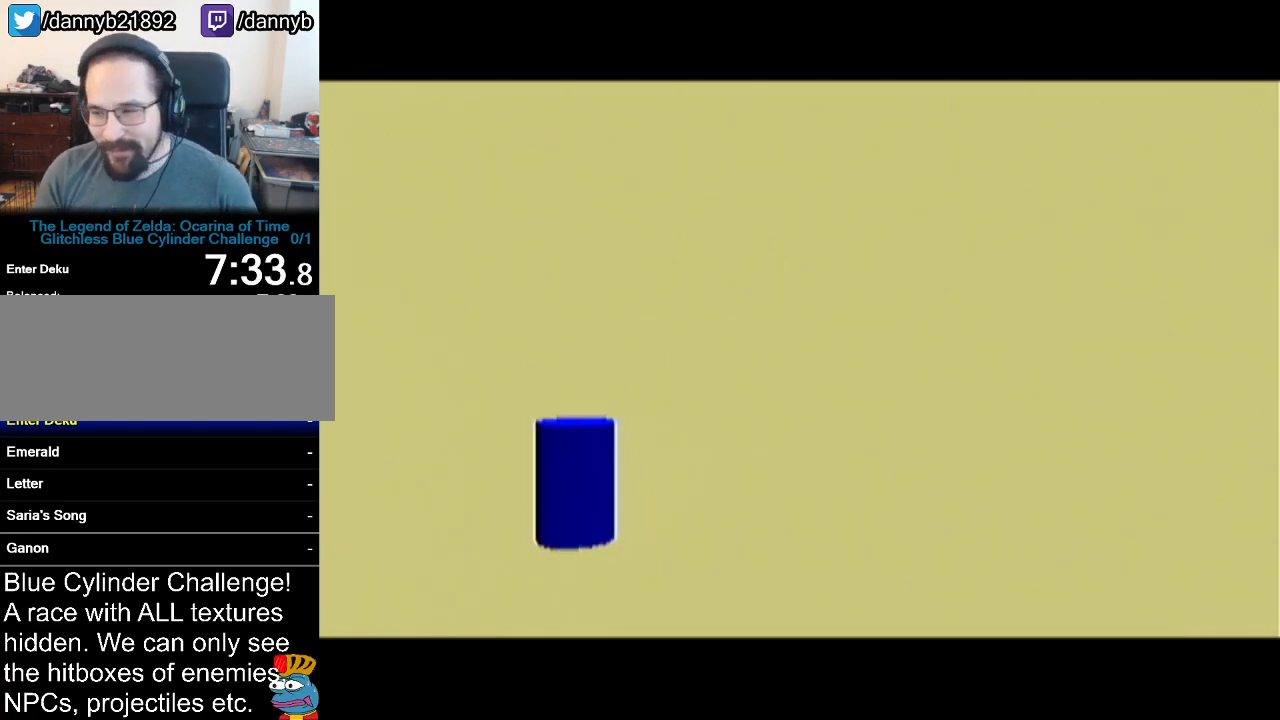
{"buttons": ["B"], "left_stick": "center", "events": [[17, "A", "down"], [17, "B", "down"], [83, "B", "up"], [117, "A", "up"], [467, "B", "down"]]}
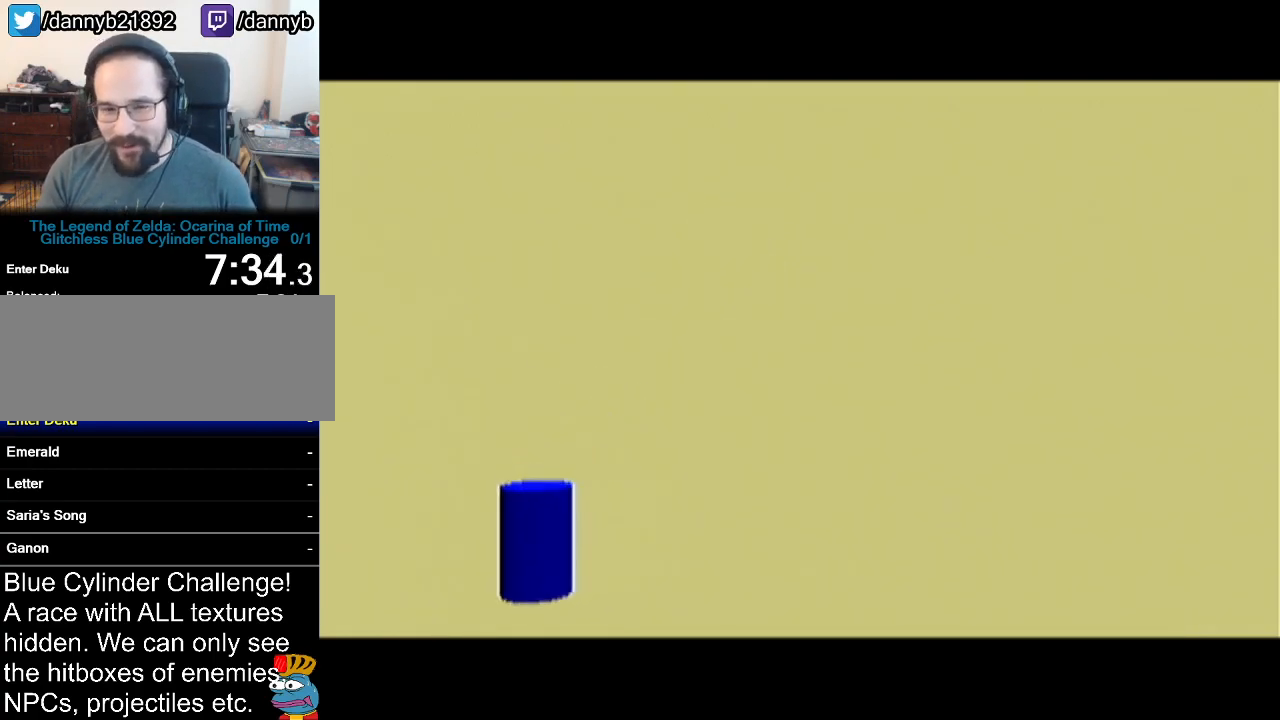
{"buttons": [], "left_stick": "center", "events": [[17, "B", "up"], [401, "B", "down"], [484, "B", "up"]]}
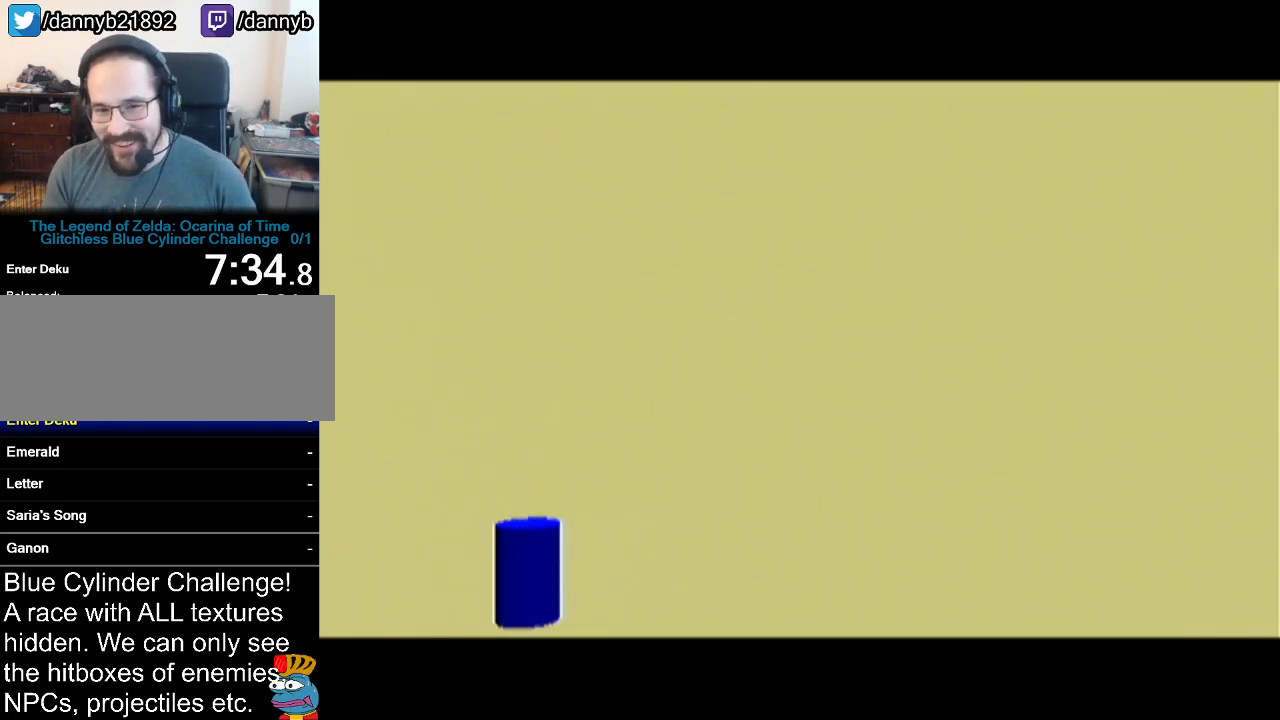
{"buttons": ["A", "B"], "left_stick": "center", "events": [[117, "A", "down"], [117, "B", "down"], [150, "A", "up"], [167, "B", "up"], [300, "B", "down"], [334, "B", "up"], [450, "A", "down"], [450, "B", "down"]]}
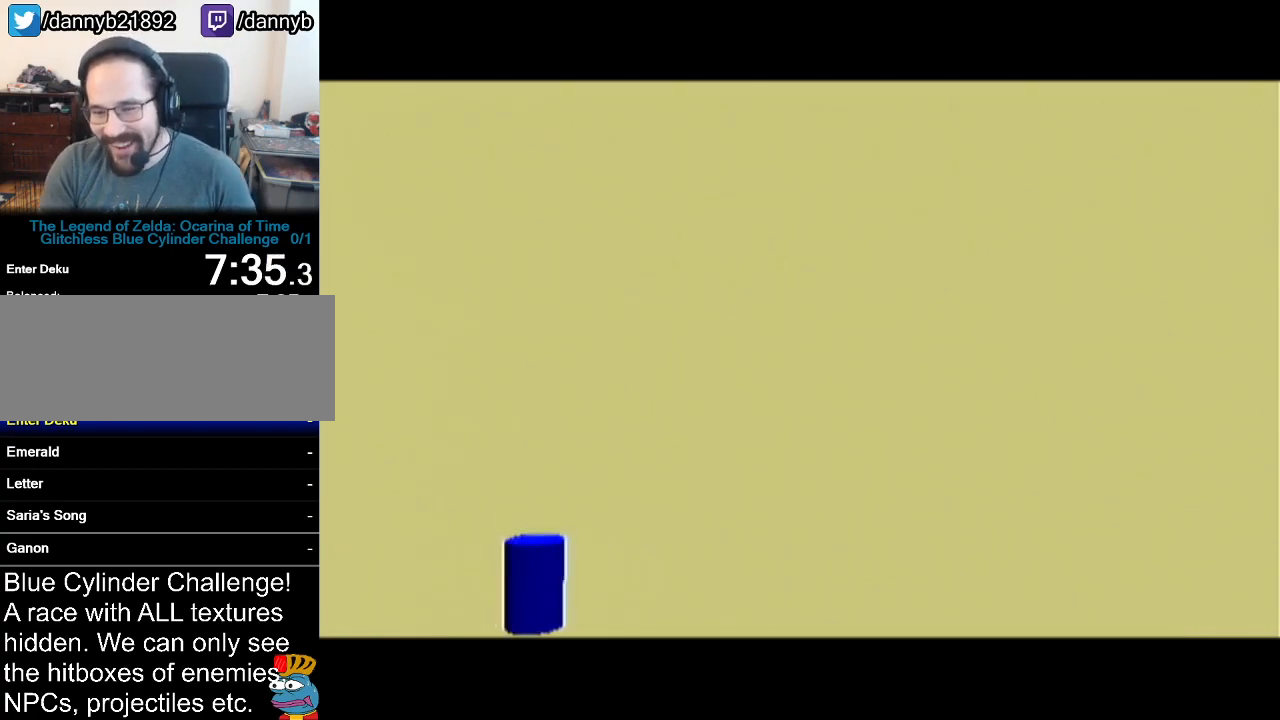
{"buttons": ["A", "B"], "left_stick": "center", "events": [[50, "A", "up"], [84, "B", "up"], [301, "A", "down"], [301, "B", "down"], [401, "B", "up"], [417, "A", "up"], [468, "B", "down"], [484, "A", "down"]]}
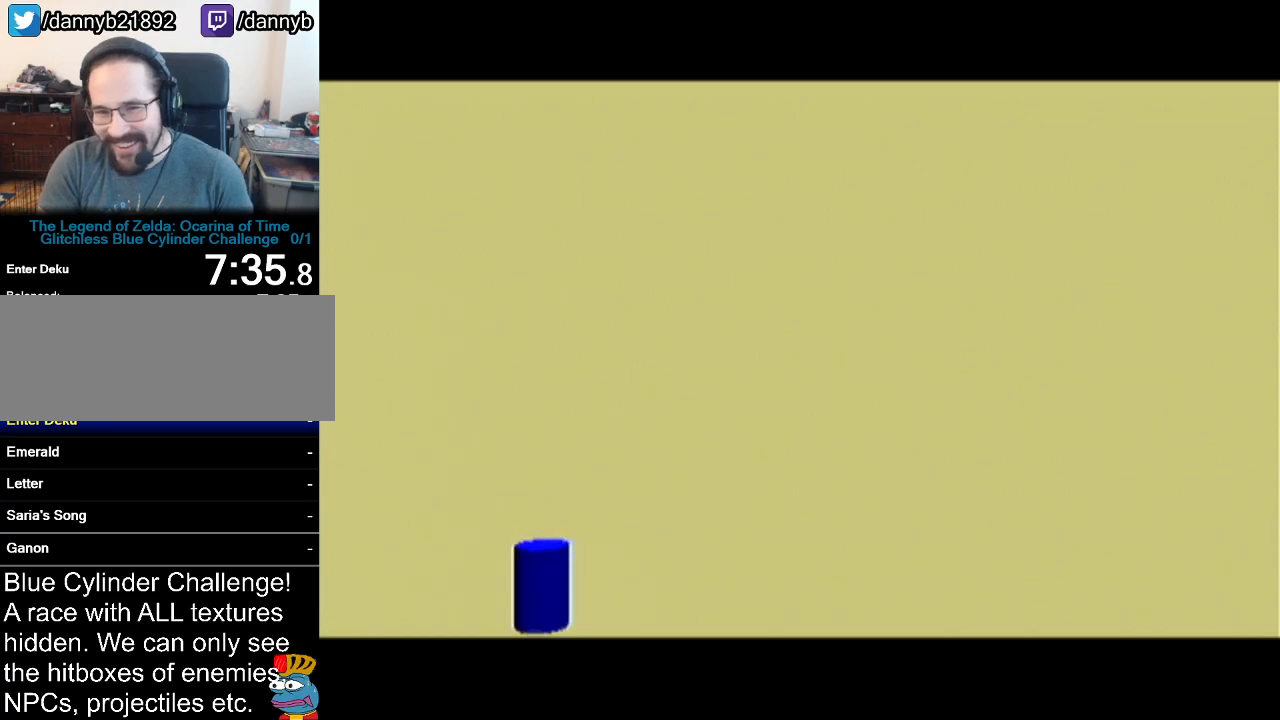
{"buttons": ["B"], "left_stick": "center", "events": [[17, "B", "up"], [83, "A", "up"], [83, "B", "down"], [150, "A", "down"], [150, "B", "up"], [200, "A", "up"], [200, "B", "down"], [267, "A", "down"], [267, "B", "up"], [334, "A", "up"], [334, "B", "down"], [400, "B", "up"], [417, "A", "down"], [450, "A", "up"], [450, "B", "down"]]}
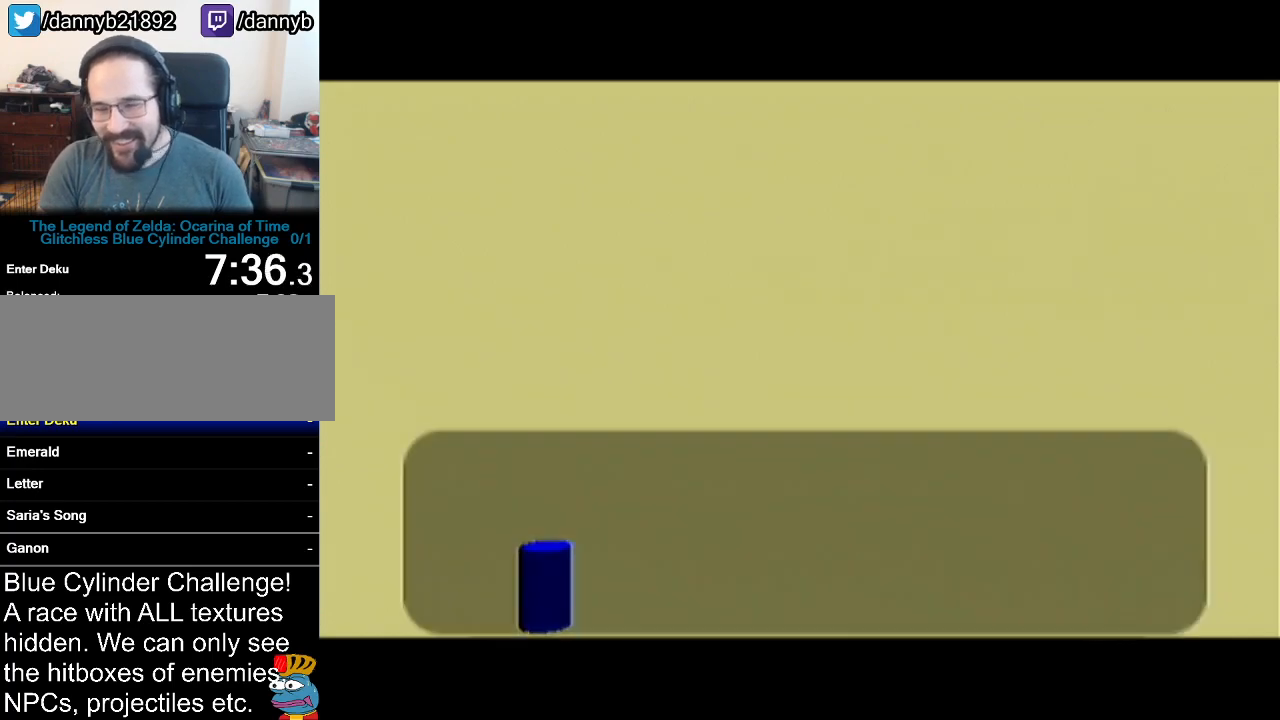
{"buttons": ["B"], "left_stick": "center", "events": [[17, "A", "down"], [17, "B", "up"], [84, "A", "up"], [117, "B", "down"], [134, "A", "down"], [134, "B", "up"], [217, "A", "up"], [217, "B", "down"], [234, "B", "up"], [267, "A", "down"], [301, "A", "up"], [334, "B", "down"], [384, "A", "down"], [384, "B", "up"], [451, "A", "up"], [451, "B", "down"]]}
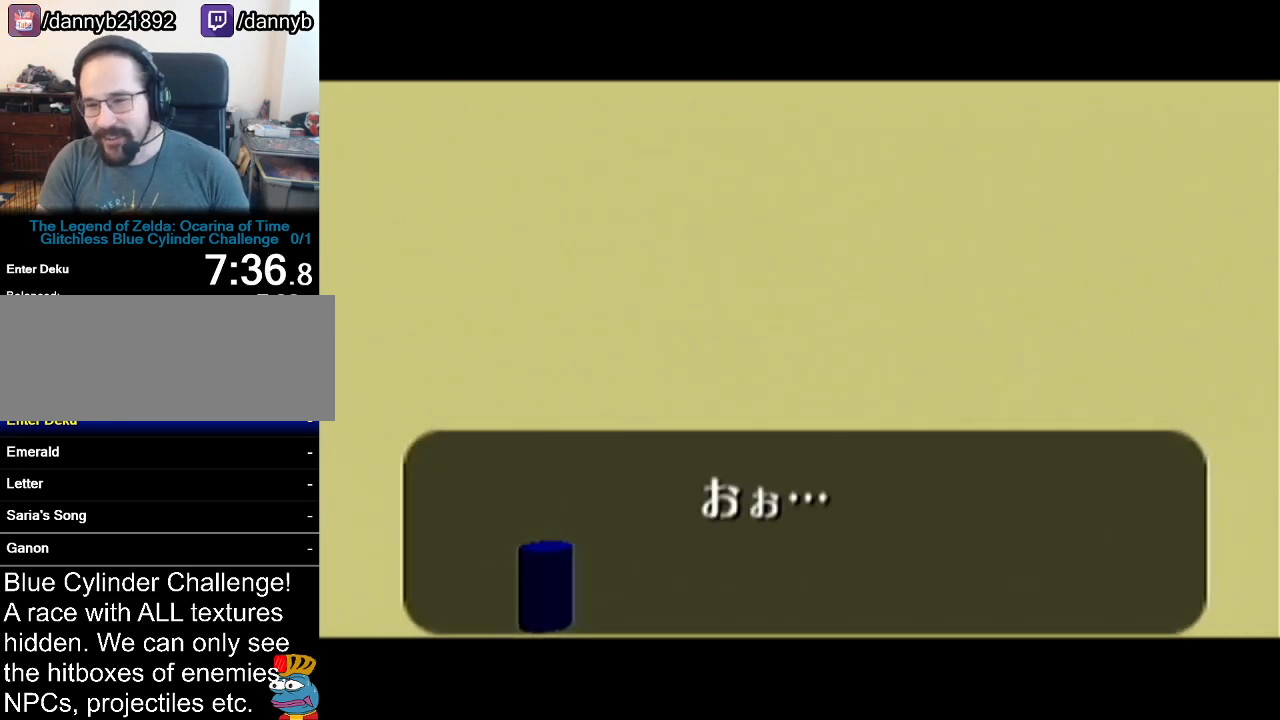
{"buttons": ["B"], "left_stick": "center", "events": [[17, "A", "down"], [17, "B", "up"], [83, "A", "up"], [83, "B", "down"], [133, "A", "down"], [133, "B", "up"], [200, "A", "up"], [200, "B", "down"], [267, "A", "down"], [267, "B", "up"], [334, "A", "up"], [334, "B", "down"], [400, "B", "up"], [417, "A", "down"], [450, "A", "up"], [450, "B", "down"]]}
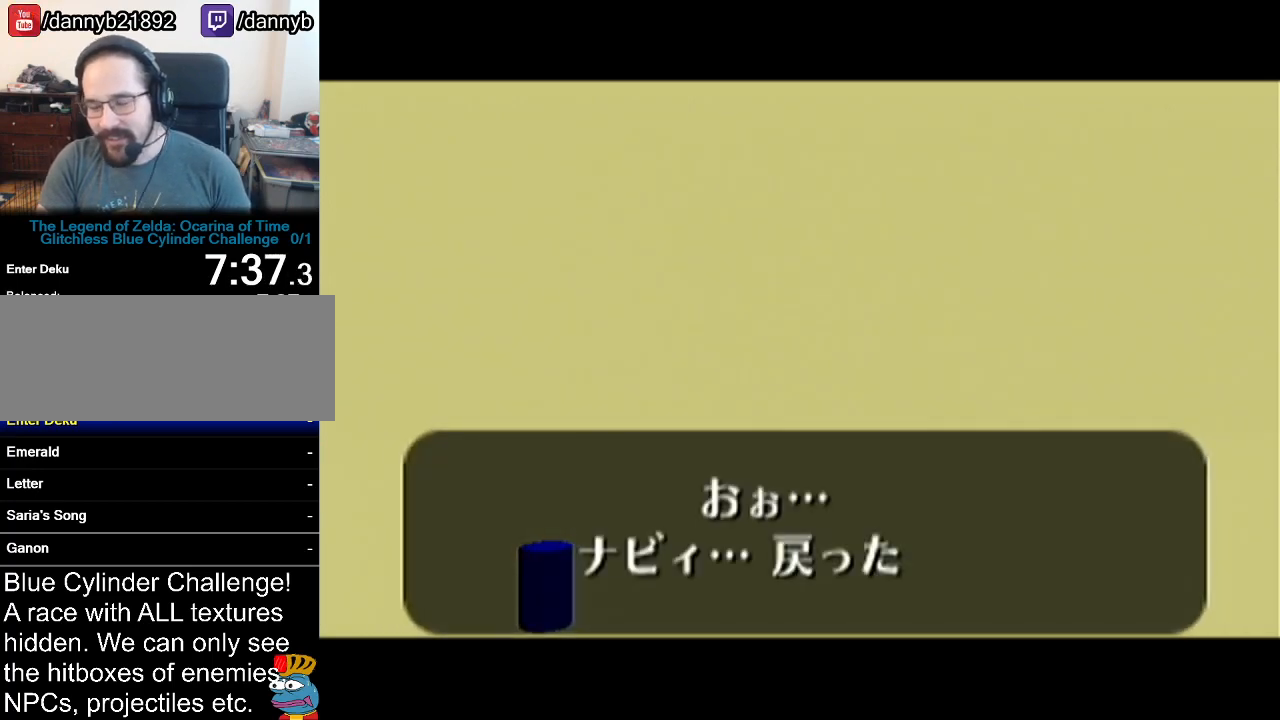
{"buttons": ["A"], "left_stick": "center", "events": [[17, "A", "down"], [17, "B", "up"], [84, "A", "up"], [84, "B", "down"], [134, "A", "down"], [134, "B", "up"], [201, "A", "up"], [201, "B", "down"], [267, "A", "down"], [267, "B", "up"], [334, "A", "up"], [334, "B", "down"], [384, "A", "down"], [384, "B", "up"], [468, "A", "up"], [468, "B", "down"], [484, "A", "down"], [484, "B", "up"]]}
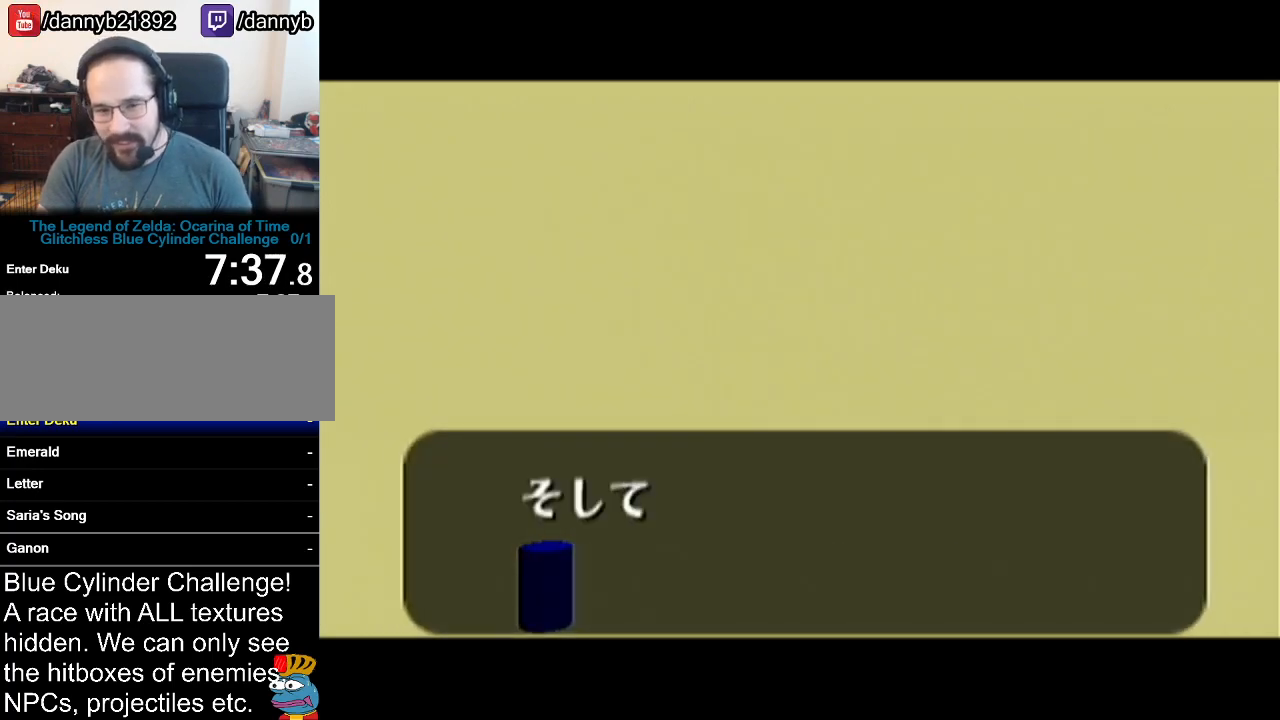
{"buttons": ["A", "B"], "left_stick": "center", "events": [[50, "A", "up"], [167, "B", "down"], [367, "A", "down"], [384, "A", "up"], [417, "B", "up"], [484, "A", "down"], [484, "B", "down"]]}
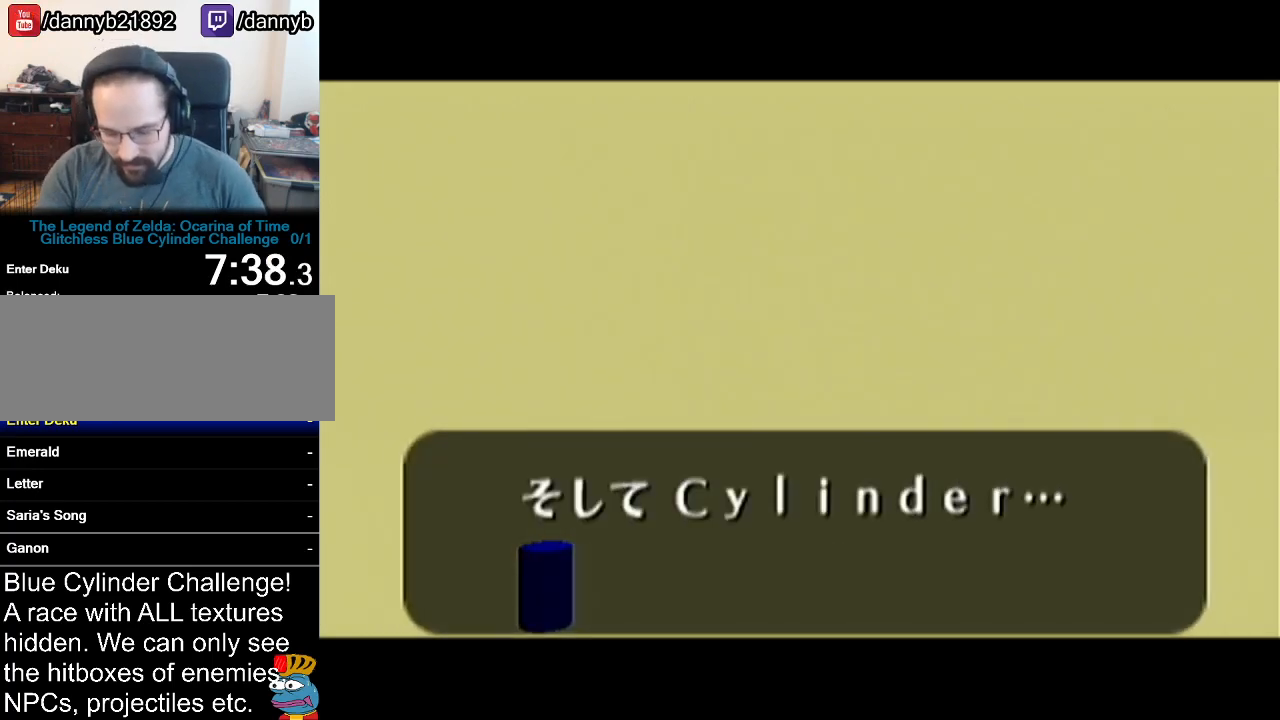
{"buttons": ["A", "B"], "left_stick": "center", "events": [[84, "A", "up"], [84, "B", "up"], [134, "A", "down"], [134, "B", "down"], [201, "A", "up"], [234, "B", "up"], [267, "B", "down"], [334, "A", "down"], [351, "A", "up"], [351, "B", "up"], [417, "B", "down"], [451, "A", "down"]]}
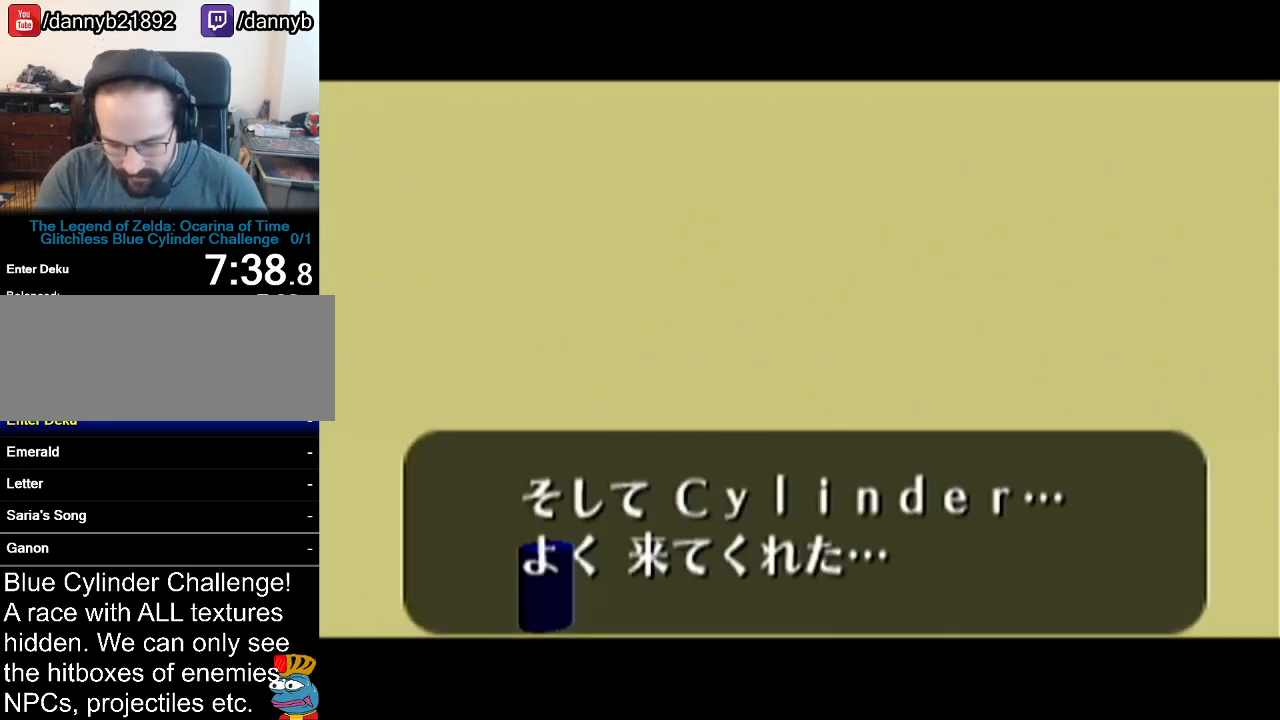
{"buttons": ["A", "B"], "left_stick": "center", "events": [[17, "A", "up"], [50, "B", "up"], [117, "A", "down"], [117, "B", "down"], [167, "A", "up"], [200, "B", "up"], [267, "B", "down"], [300, "A", "down"], [334, "A", "up"], [334, "B", "up"], [417, "A", "down"], [417, "B", "down"]]}
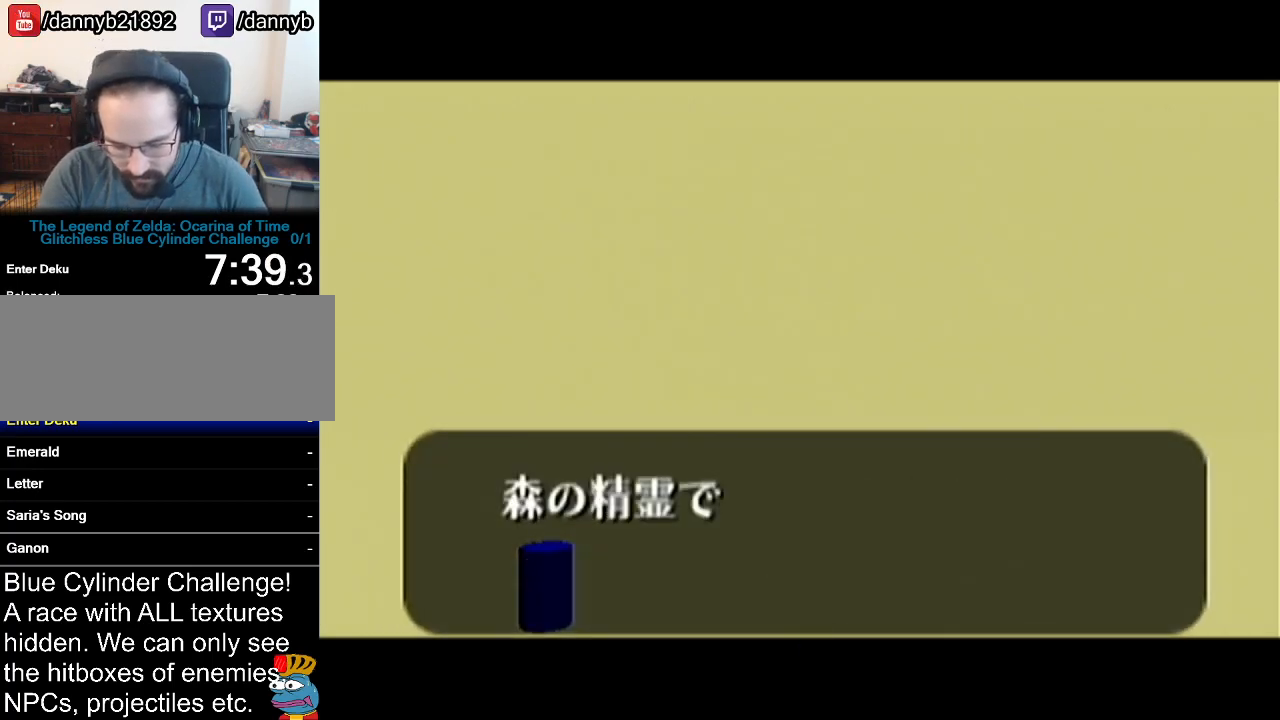
{"buttons": ["A", "B"], "left_stick": "center", "events": [[17, "A", "up"], [50, "B", "up"], [117, "B", "down"], [134, "A", "down"], [167, "A", "up"], [201, "B", "up"], [301, "A", "down"], [301, "B", "down"], [351, "A", "up"], [351, "B", "up"], [451, "A", "down"], [451, "B", "down"]]}
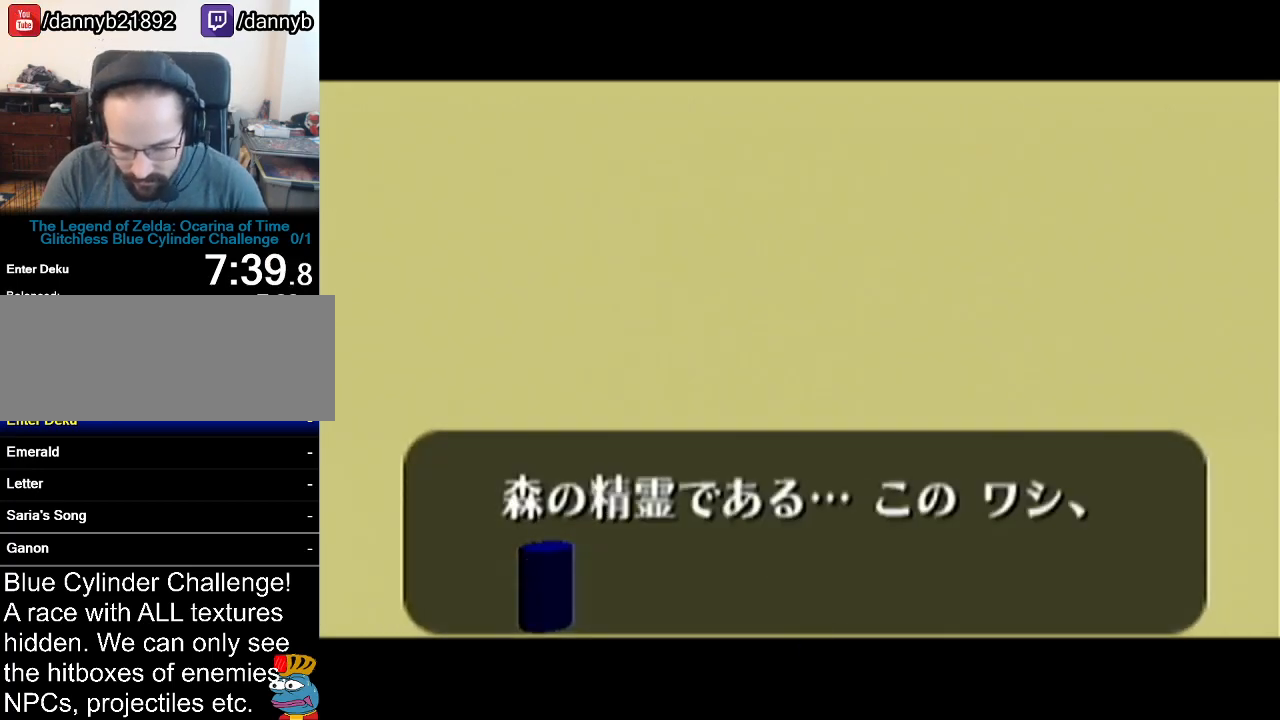
{"buttons": [], "left_stick": "center", "events": [[50, "A", "up"], [50, "B", "up"], [133, "A", "down"], [133, "B", "down"], [233, "A", "up"], [233, "B", "up"], [334, "B", "down"], [350, "A", "down"], [417, "A", "up"], [417, "B", "up"]]}
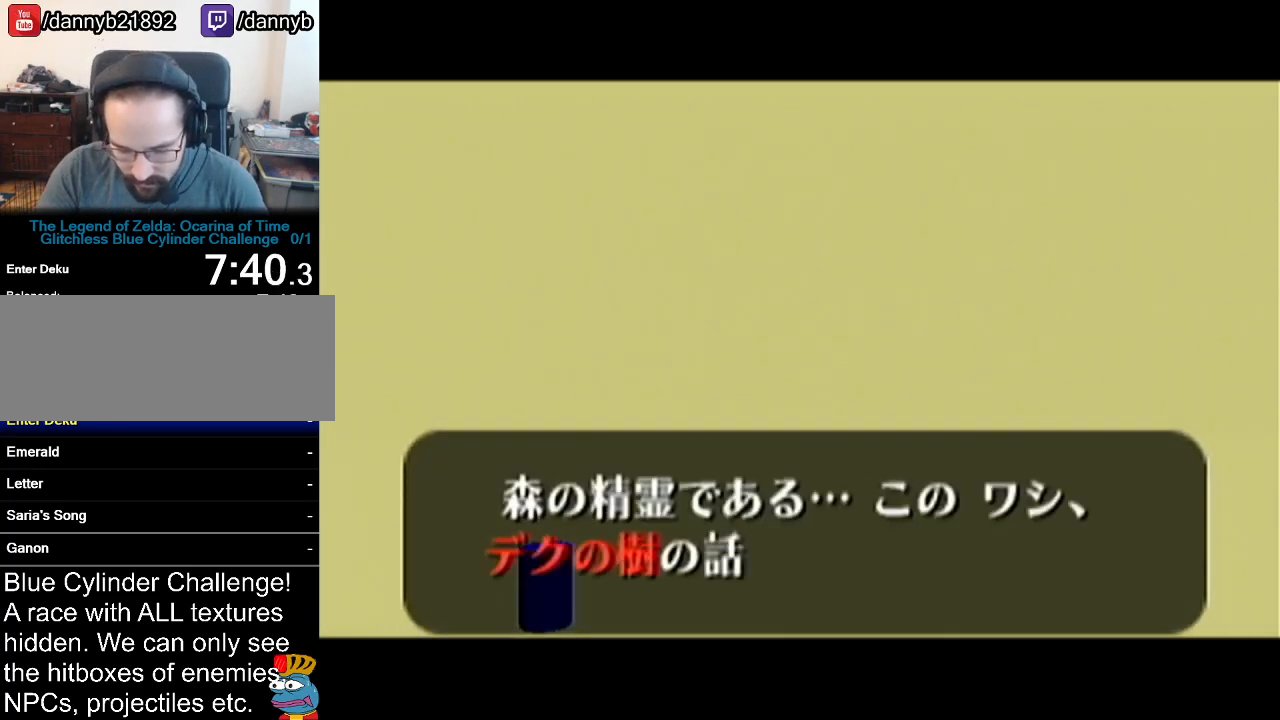
{"buttons": ["A", "B"], "left_stick": "center", "events": [[84, "A", "down"], [84, "B", "down"], [134, "A", "up"], [167, "B", "up"], [301, "A", "down"], [301, "B", "down"], [351, "A", "up"], [351, "B", "up"], [484, "A", "down"], [484, "B", "down"]]}
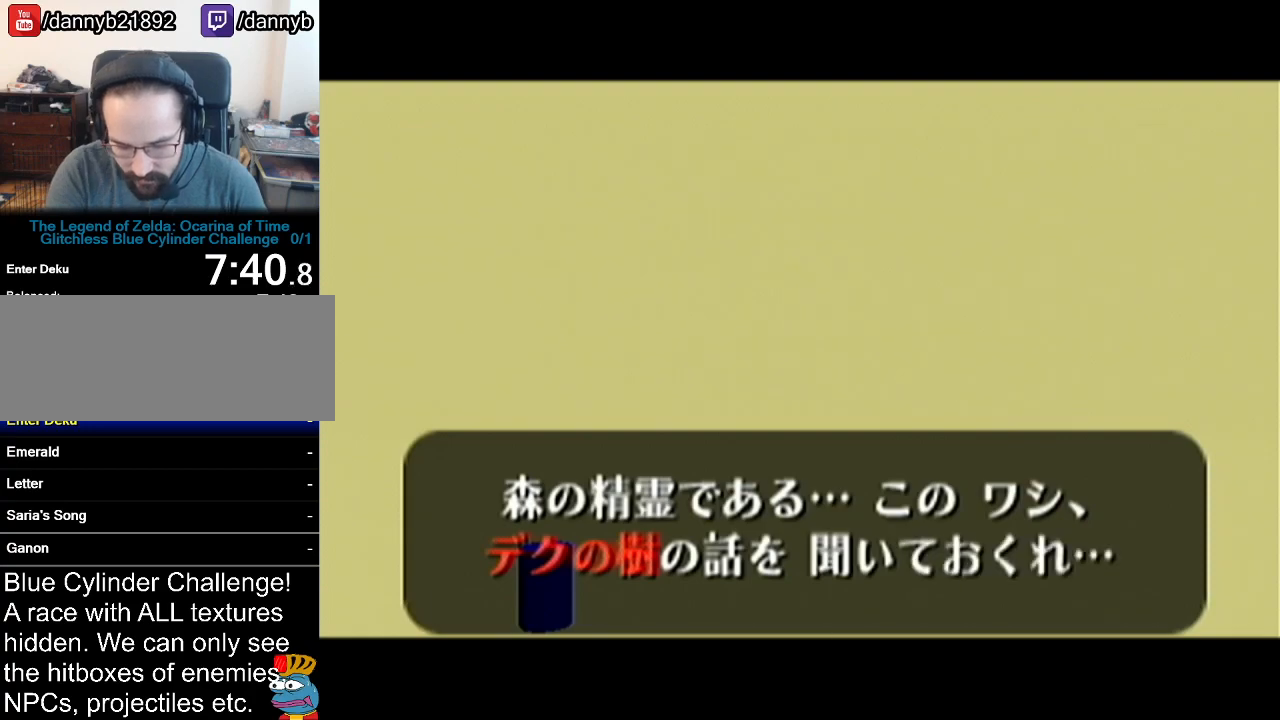
{"buttons": ["A", "B"], "left_stick": "center", "events": [[67, "A", "up"], [67, "B", "up"], [167, "B", "down"], [200, "A", "down"], [300, "A", "up"], [300, "B", "up"], [400, "B", "down"], [417, "A", "down"]]}
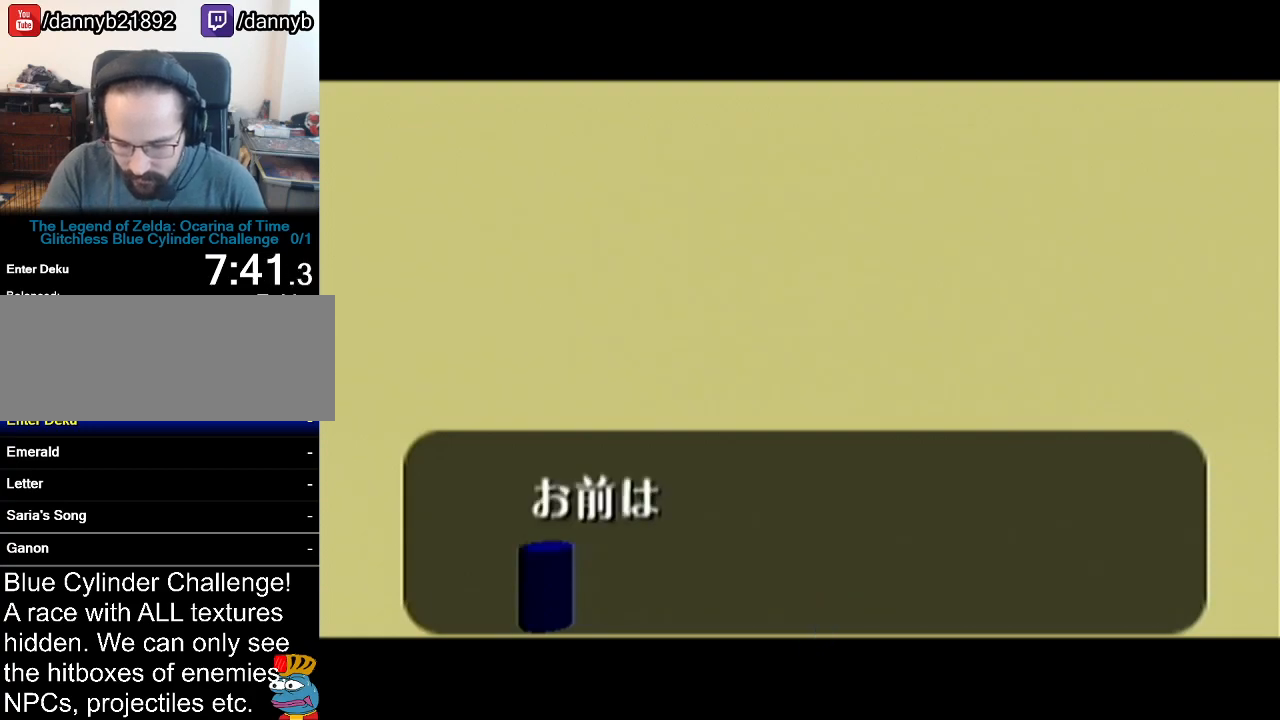
{"buttons": [], "left_stick": "center", "events": [[17, "A", "up"], [17, "B", "up"], [100, "A", "down"], [100, "B", "down"], [201, "A", "up"], [201, "B", "up"], [317, "B", "down"], [351, "A", "down"], [417, "A", "up"], [417, "B", "up"]]}
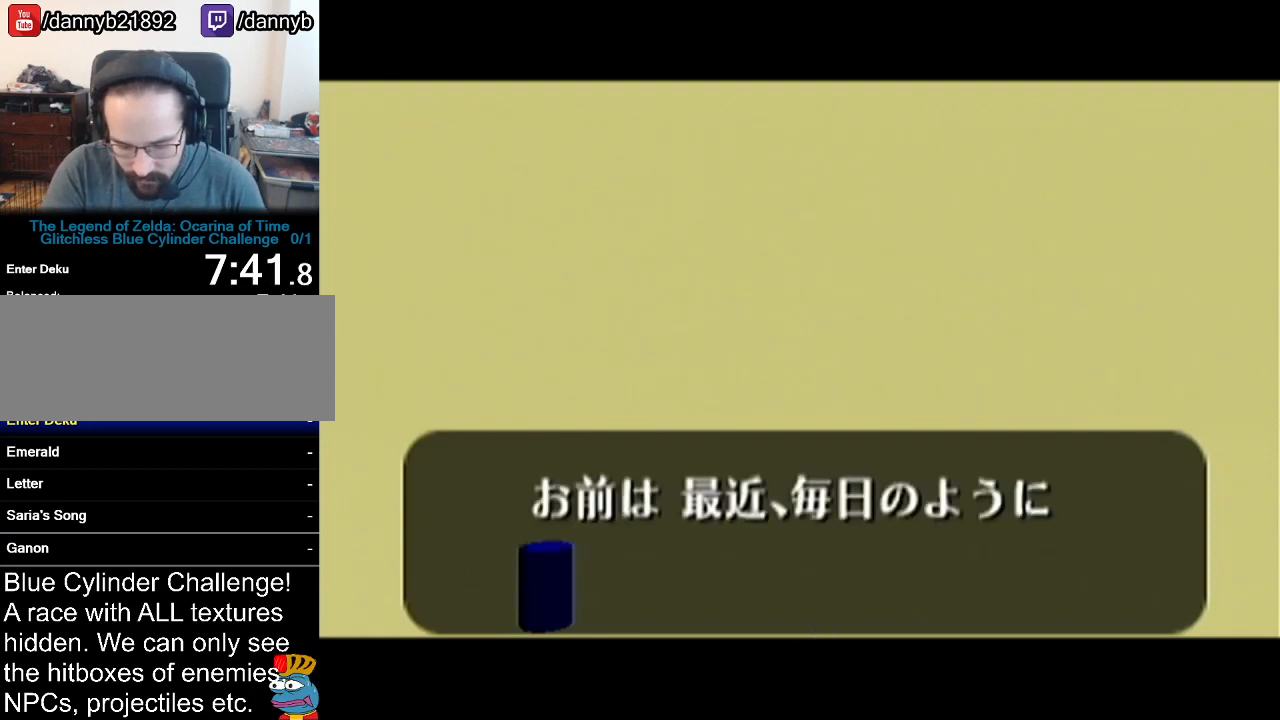
{"buttons": ["A", "B"], "left_stick": "center", "events": [[83, "B", "down"], [100, "A", "down"], [133, "A", "up"], [167, "B", "up"], [267, "A", "down"], [267, "B", "down"], [350, "A", "up"], [350, "B", "up"], [484, "A", "down"], [484, "B", "down"]]}
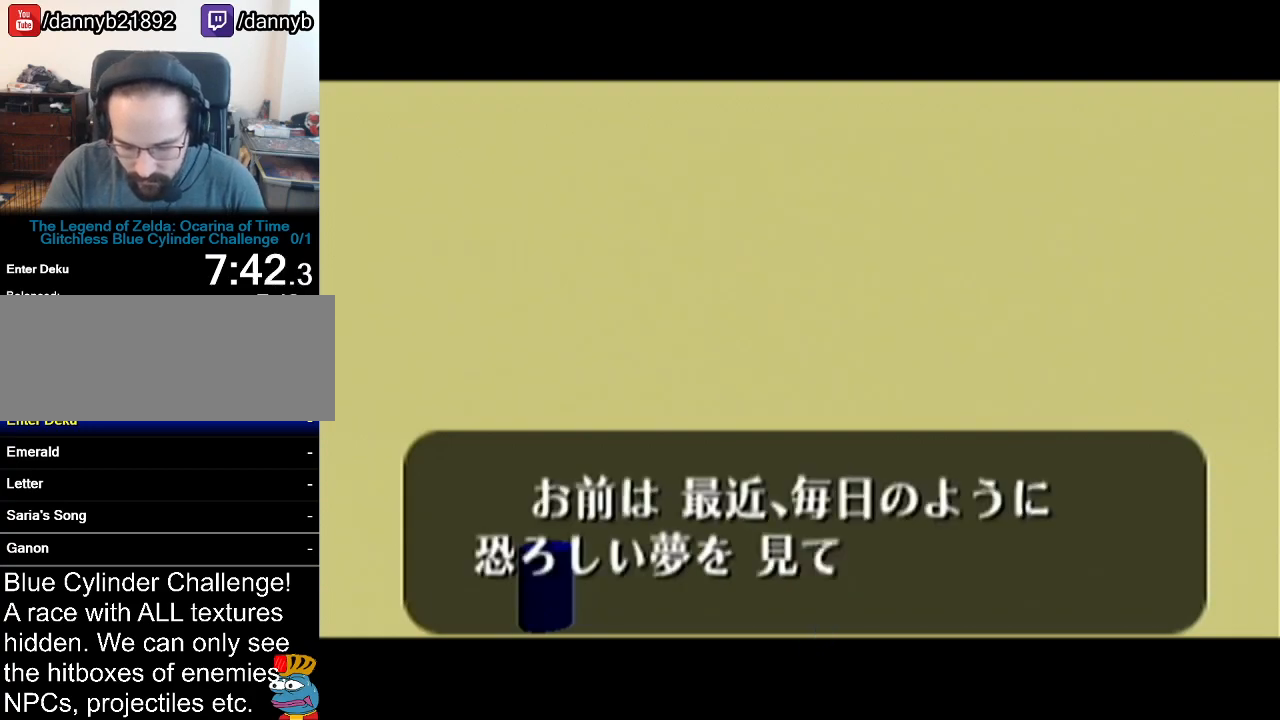
{"buttons": ["A", "B"], "left_stick": "center", "events": [[67, "A", "up"], [67, "B", "up"], [201, "B", "down"], [234, "A", "down"], [267, "A", "up"], [284, "B", "up"], [384, "B", "down"], [417, "A", "down"]]}
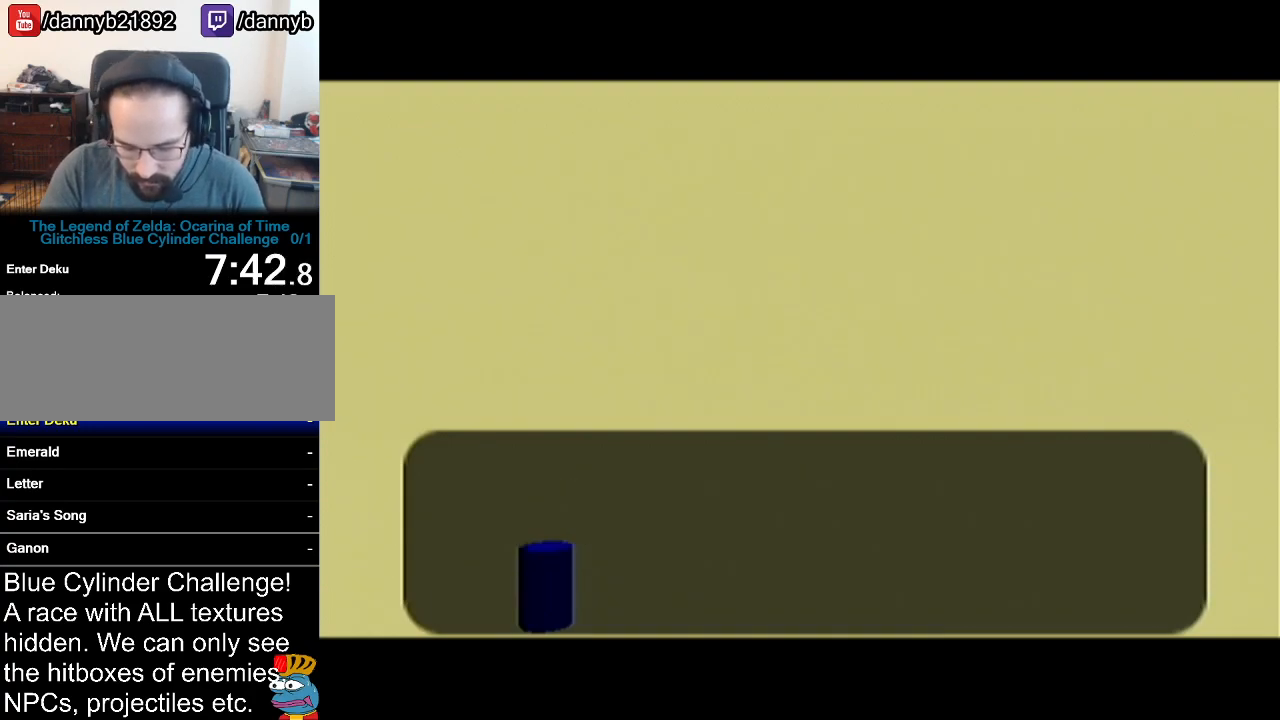
{"buttons": [], "left_stick": "center", "events": [[17, "A", "up"], [17, "B", "up"], [100, "A", "down"], [100, "B", "down"], [200, "A", "up"], [200, "B", "up"], [317, "A", "down"], [317, "B", "down"], [417, "A", "up"], [417, "B", "up"]]}